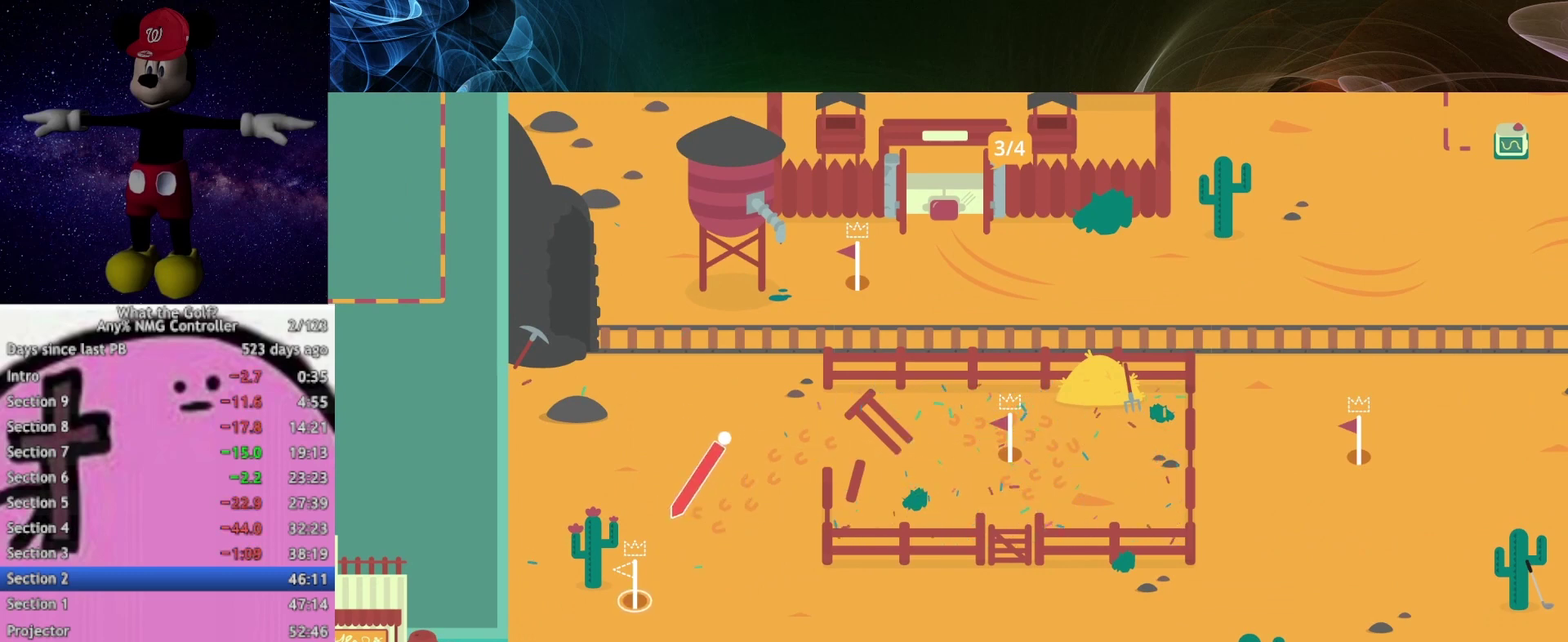
Gameplay with a controller (Xbox layout); each line is a JSON object with the inputs held at the frame after it. "events" lists button and stick changes between this image and that frame as [ms after this image, input, new state], when the widget could be followed in between.
{"buttons": [], "left_stick": "center", "right_stick": "center", "events": [[167, "left_stick", "down"], [433, "left_stick", "center"]]}
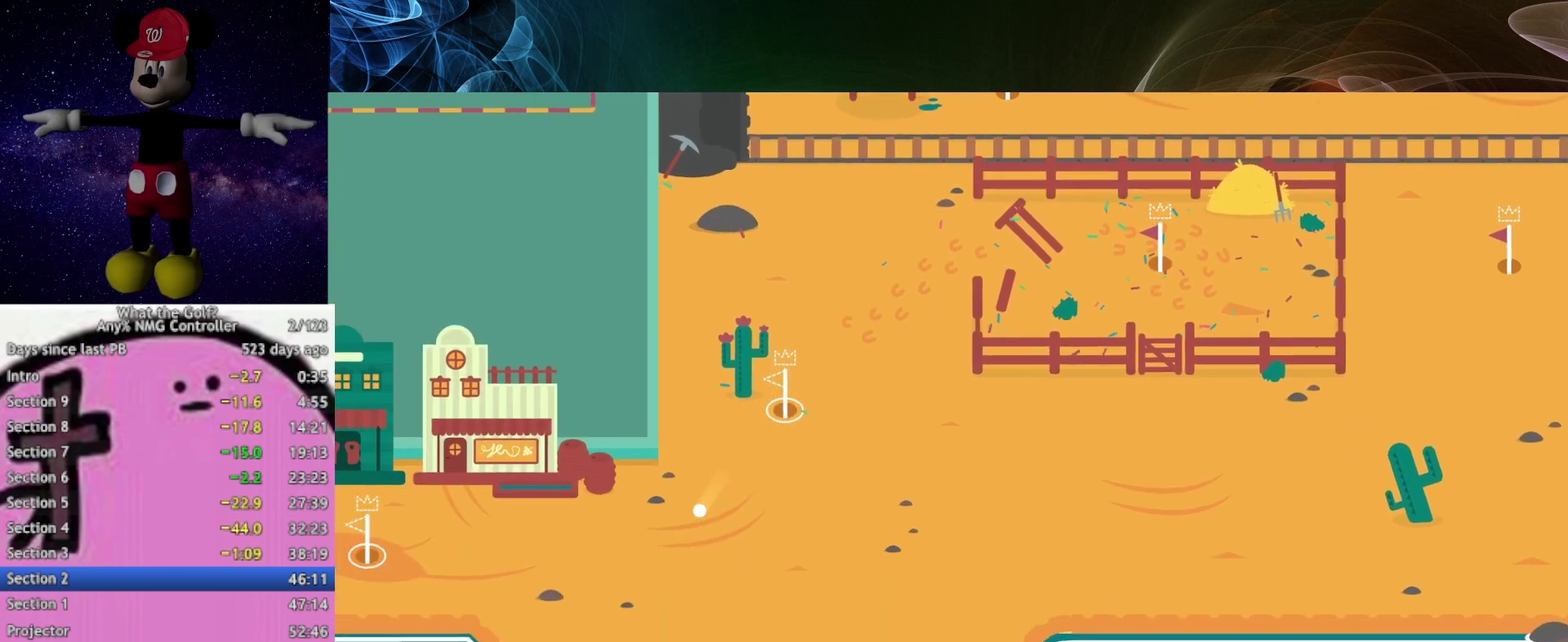
{"buttons": ["A"], "left_stick": "up-right", "right_stick": "center", "events": [[67, "A", "down"], [67, "left_stick", "up-right"]]}
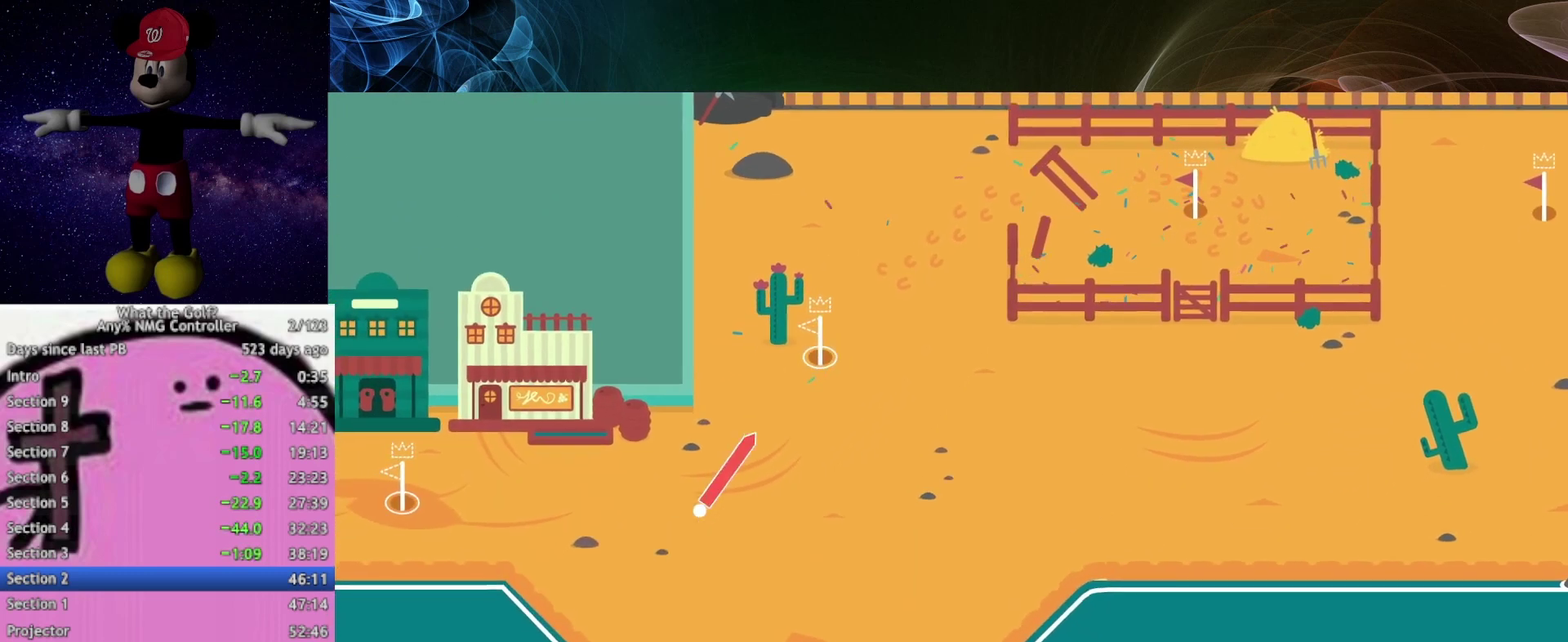
{"buttons": [], "left_stick": "center", "right_stick": "center", "events": [[33, "A", "up"], [467, "left_stick", "center"]]}
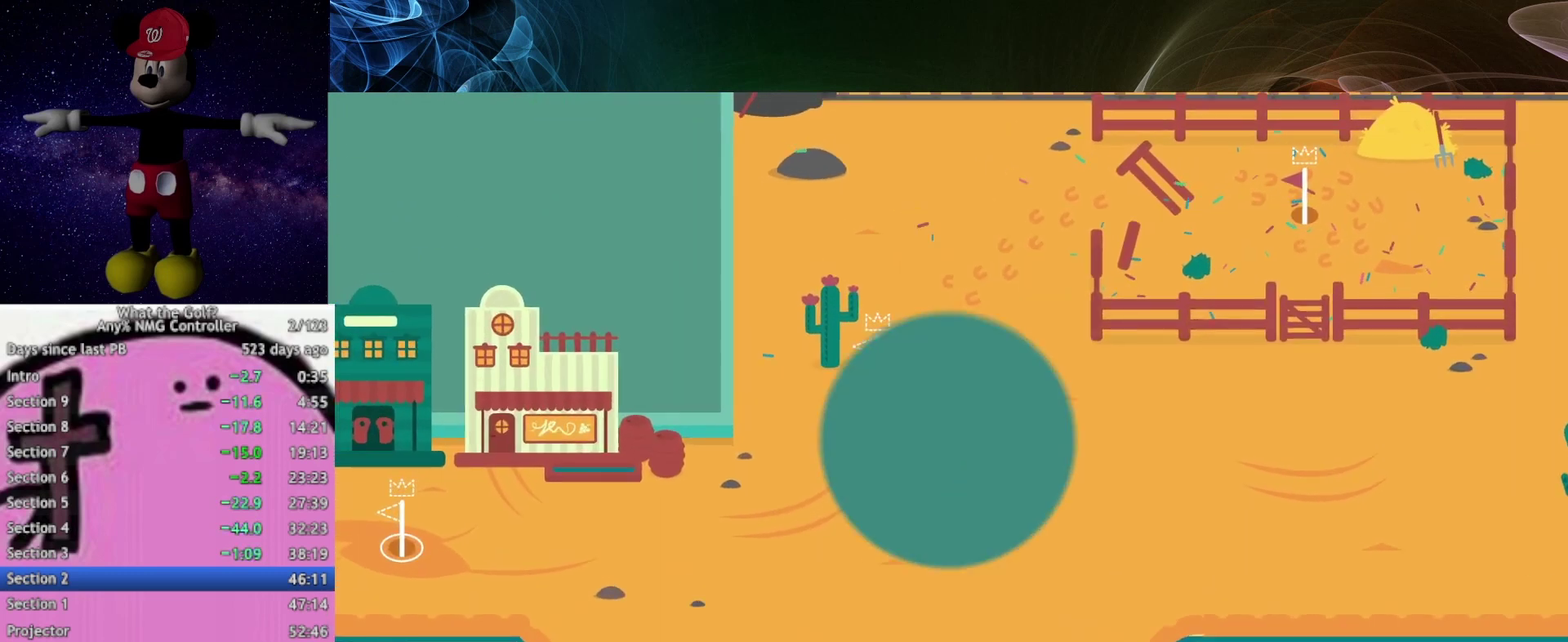
{"buttons": [], "left_stick": "right", "right_stick": "center", "events": [[433, "left_stick", "right"]]}
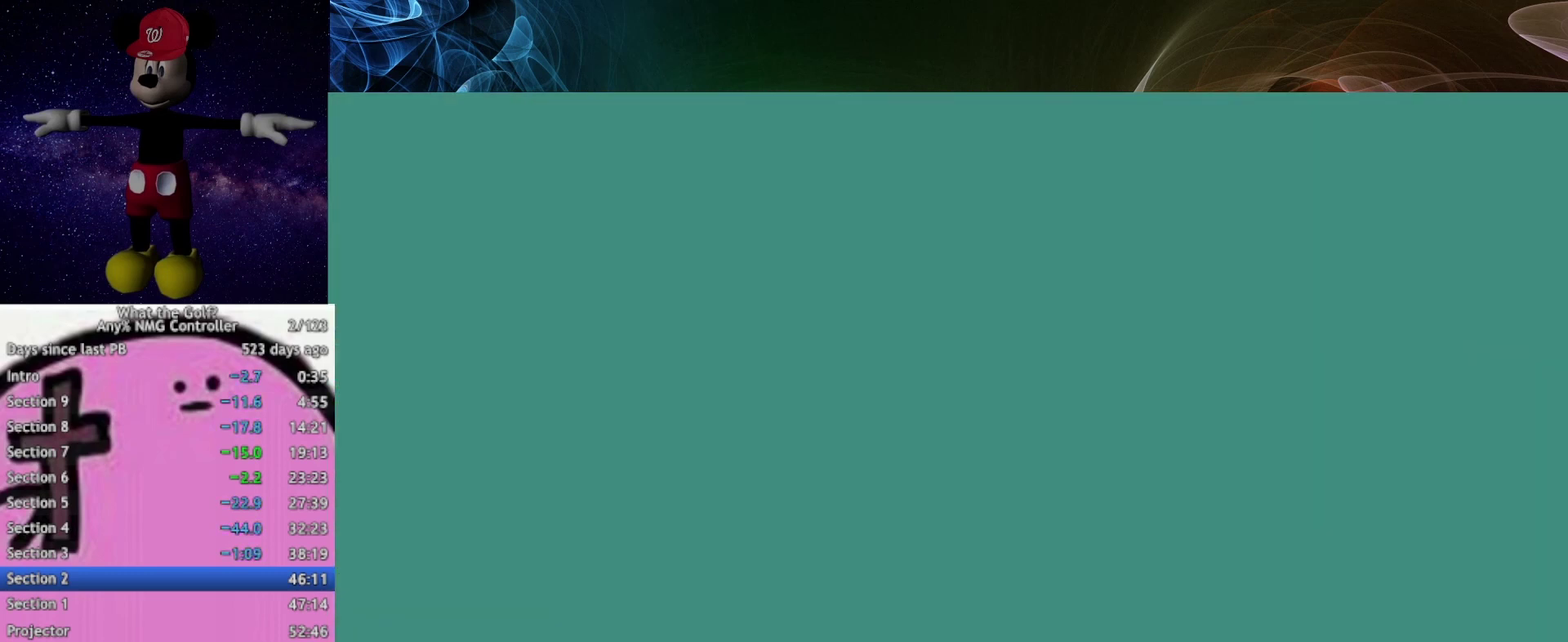
{"buttons": [], "left_stick": "up-right", "right_stick": "center", "events": [[433, "left_stick", "up-right"]]}
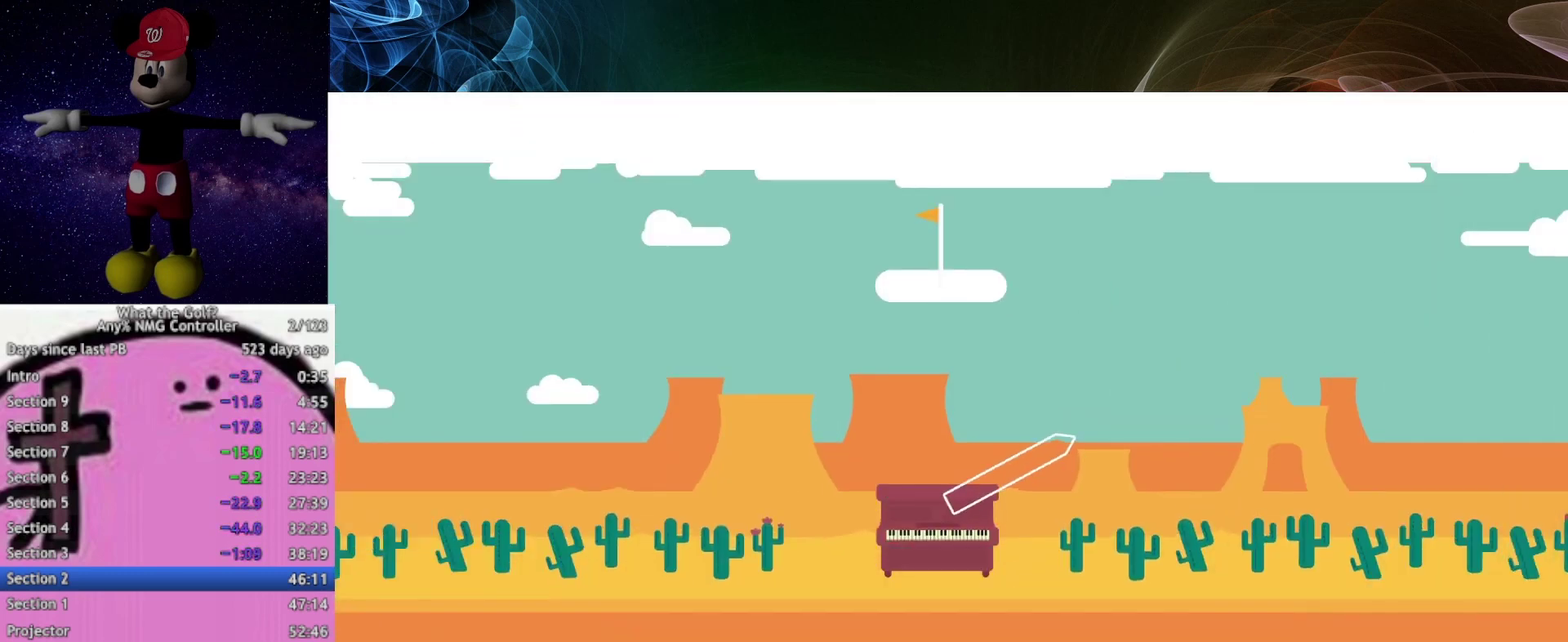
{"buttons": [], "left_stick": "up-right", "right_stick": "center", "events": [[33, "left_stick", "right"], [67, "A", "down"], [133, "A", "up"], [433, "left_stick", "up-right"]]}
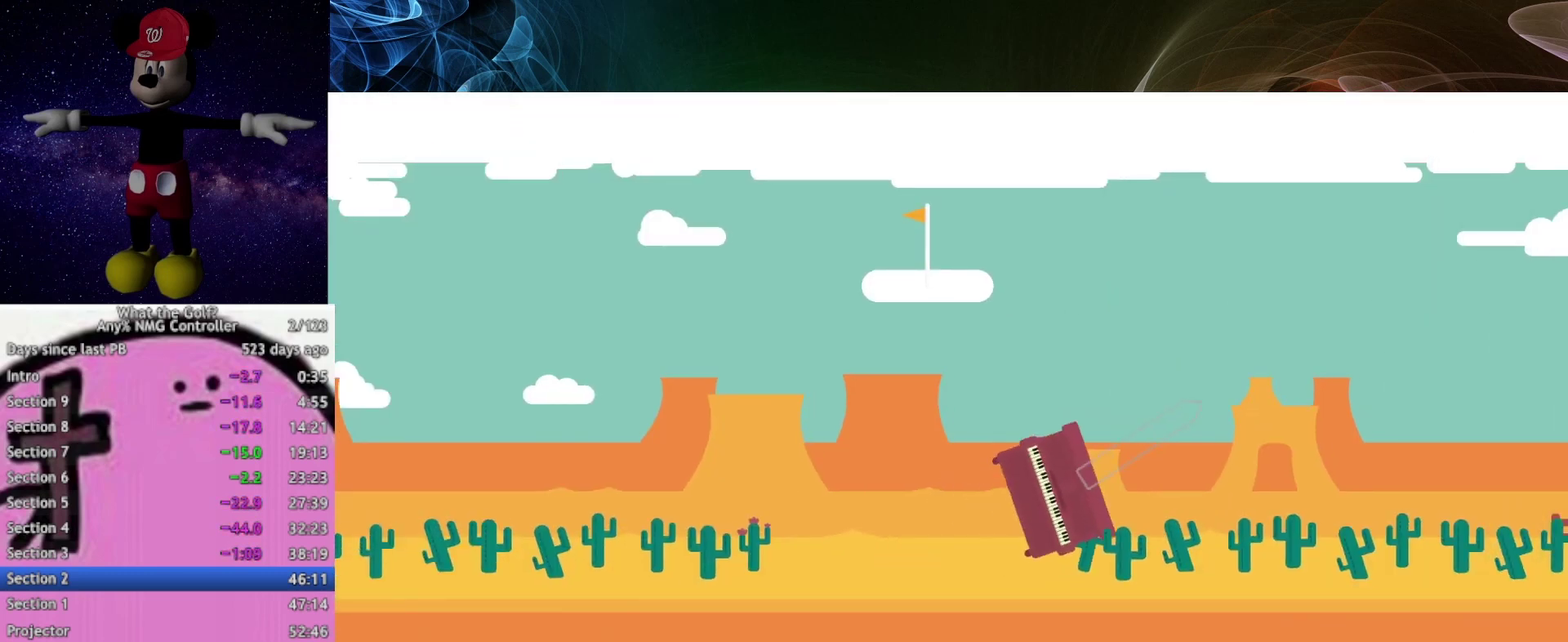
{"buttons": [], "left_stick": "up-right", "right_stick": "center", "events": []}
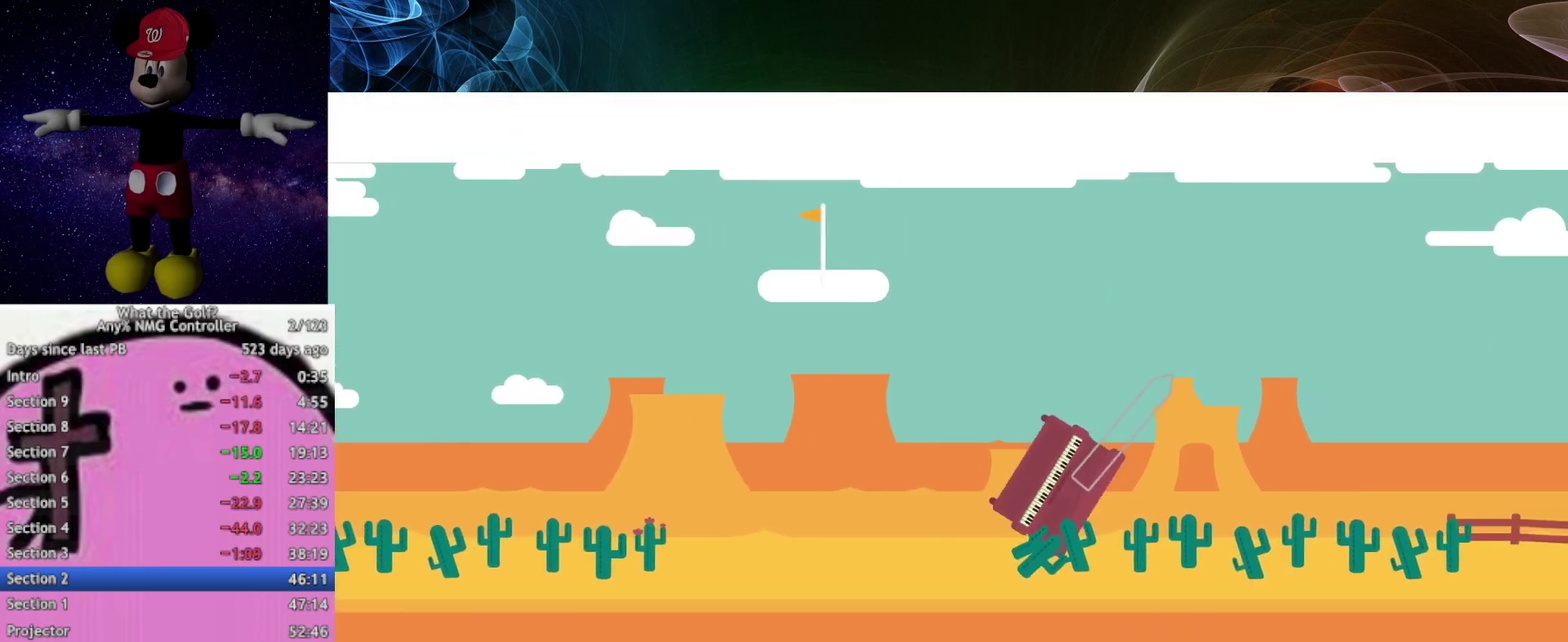
{"buttons": [], "left_stick": "up-right", "right_stick": "center", "events": []}
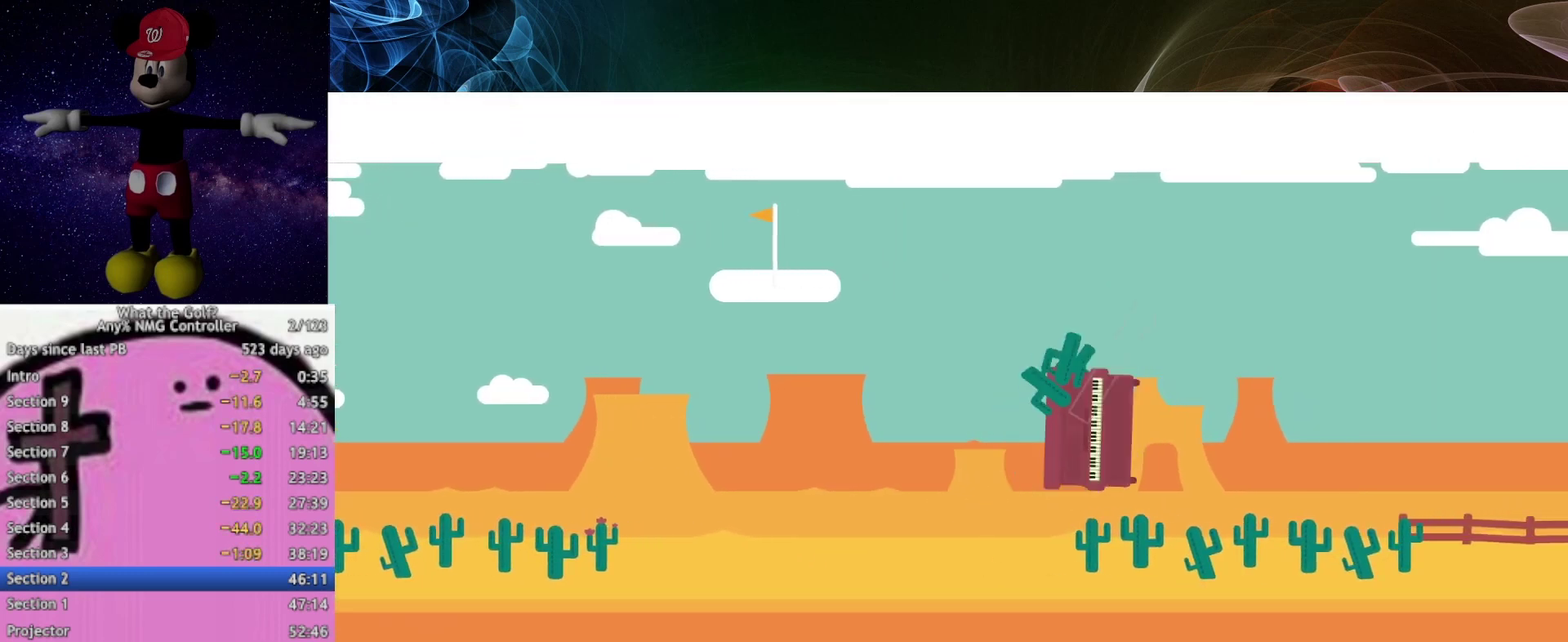
{"buttons": [], "left_stick": "up-left", "right_stick": "center", "events": [[433, "left_stick", "up-left"]]}
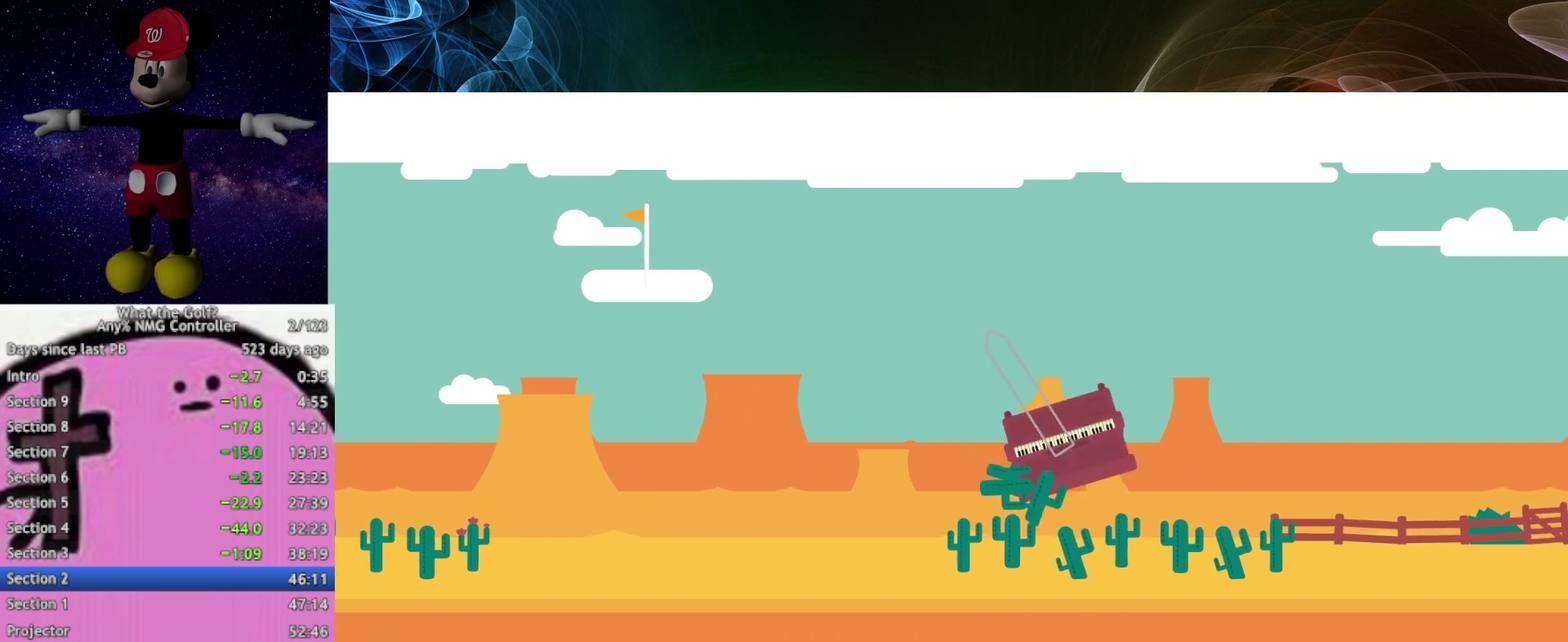
{"buttons": [], "left_stick": "up-left", "right_stick": "center", "events": [[67, "left_stick", "left"], [333, "left_stick", "up-left"]]}
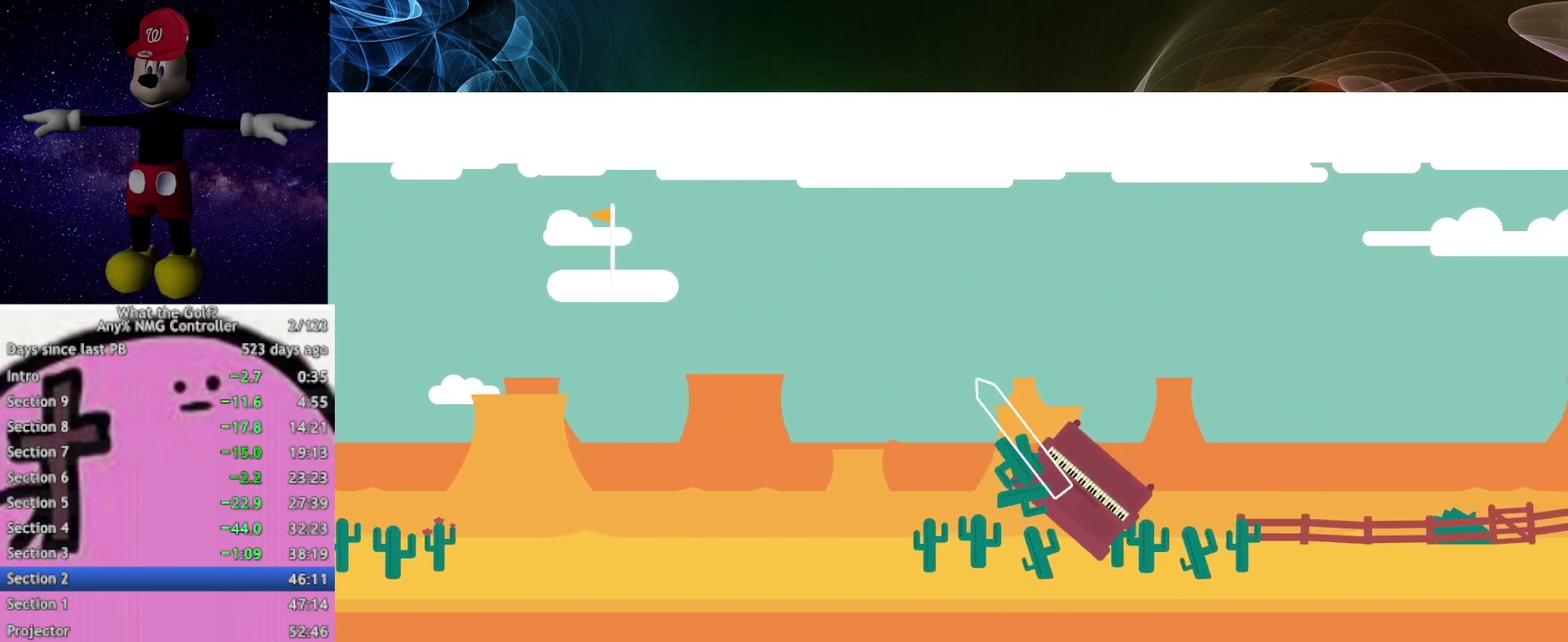
{"buttons": [], "left_stick": "up-left", "right_stick": "center", "events": [[67, "left_stick", "left"], [267, "left_stick", "up-left"]]}
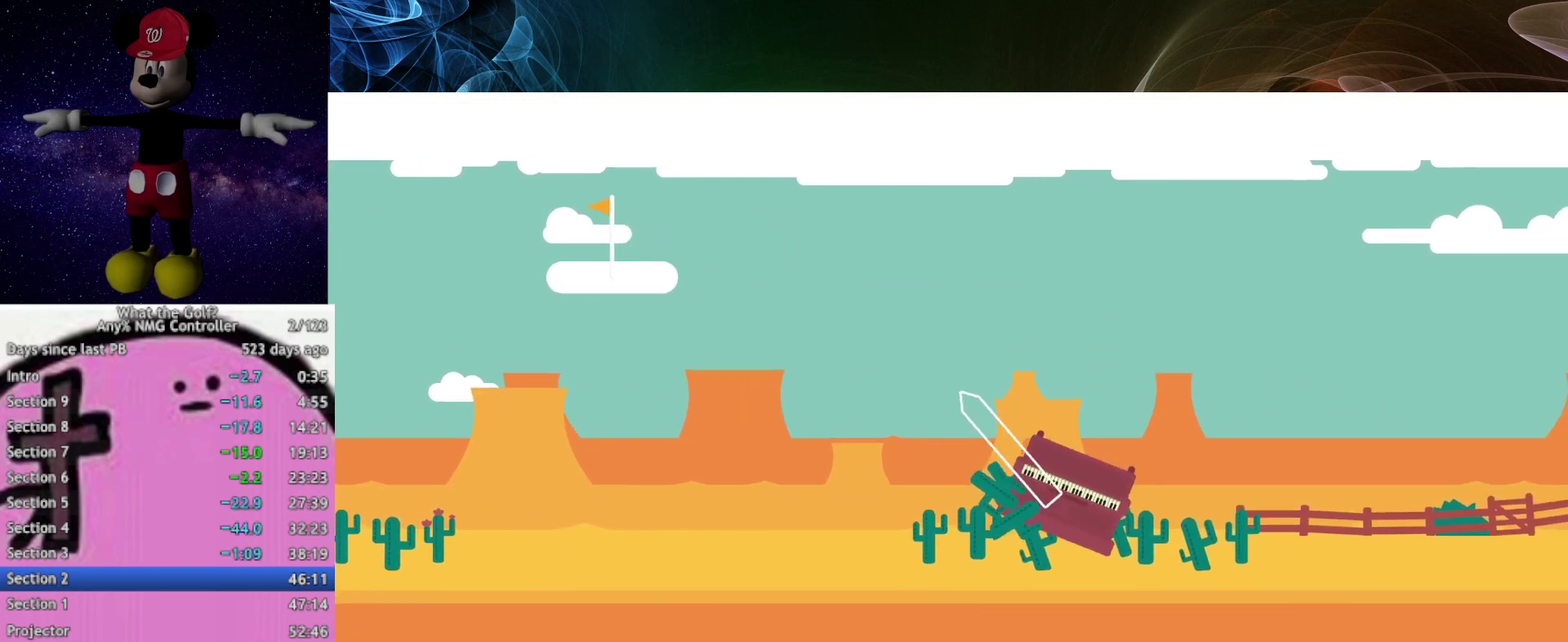
{"buttons": [], "left_stick": "up-left", "right_stick": "center", "events": []}
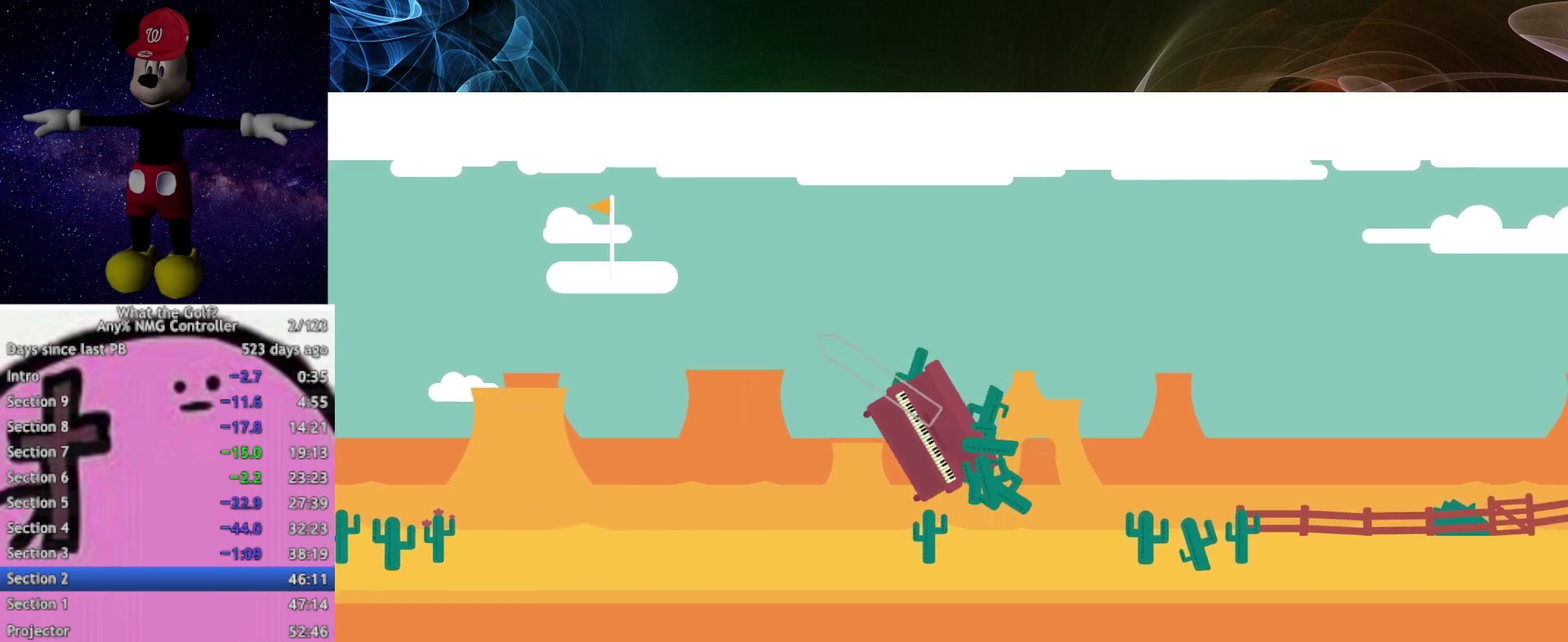
{"buttons": [], "left_stick": "up-left", "right_stick": "center", "events": []}
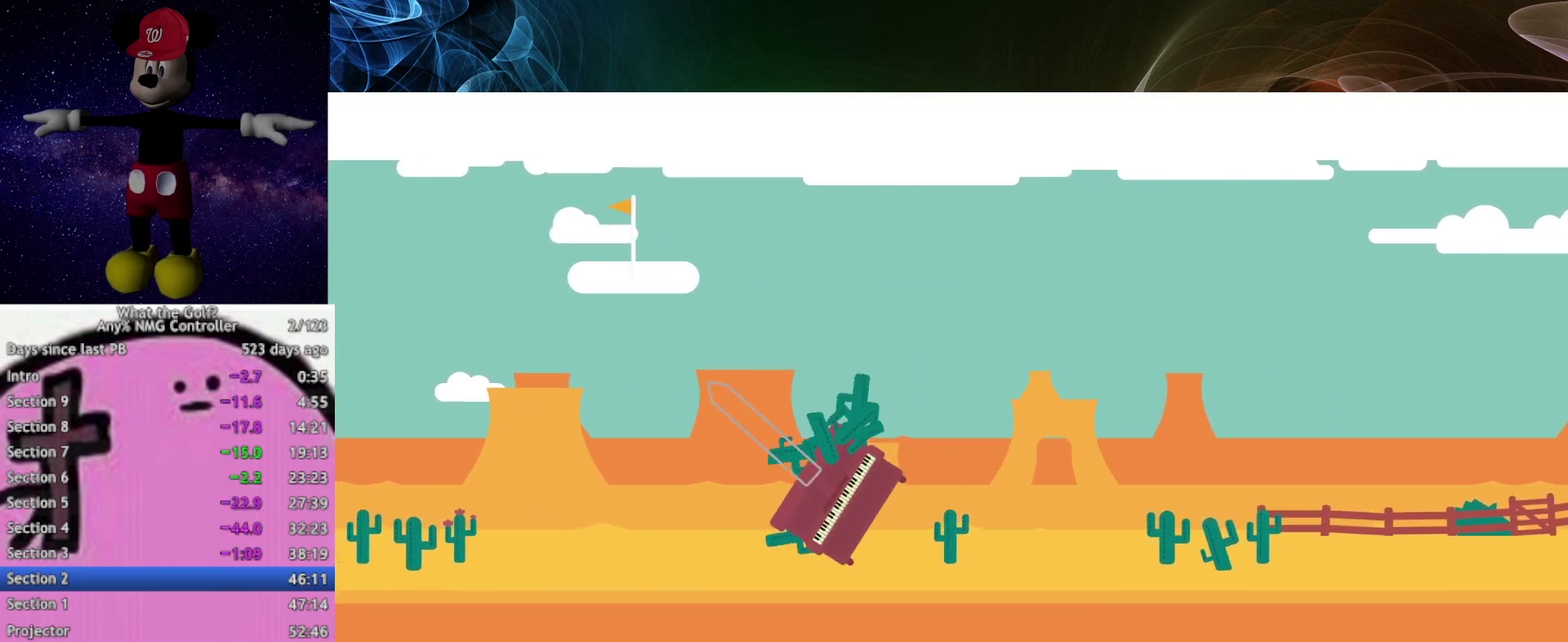
{"buttons": [], "left_stick": "up", "right_stick": "center", "events": [[333, "left_stick", "up"], [367, "A", "down"], [433, "A", "up"]]}
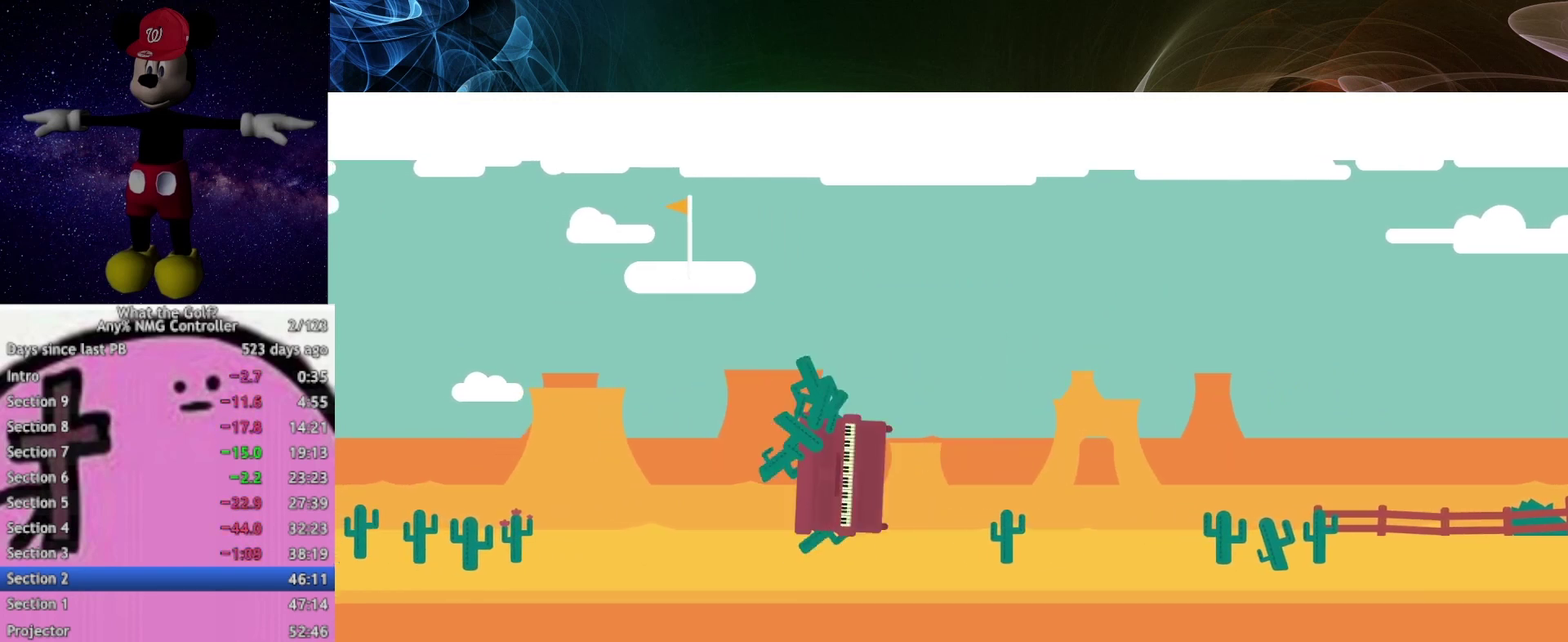
{"buttons": [], "left_stick": "up", "right_stick": "center", "events": [[67, "left_stick", "up-left"], [267, "left_stick", "up"]]}
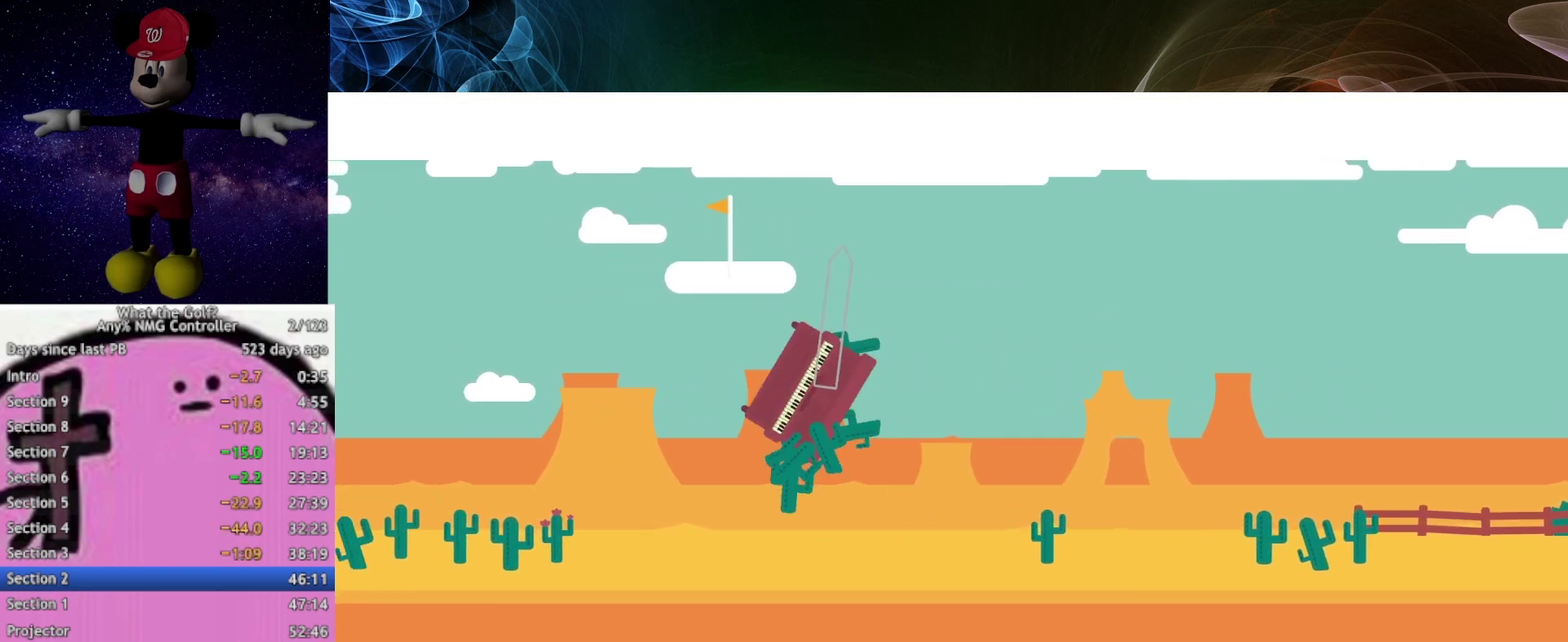
{"buttons": [], "left_stick": "up", "right_stick": "center", "events": []}
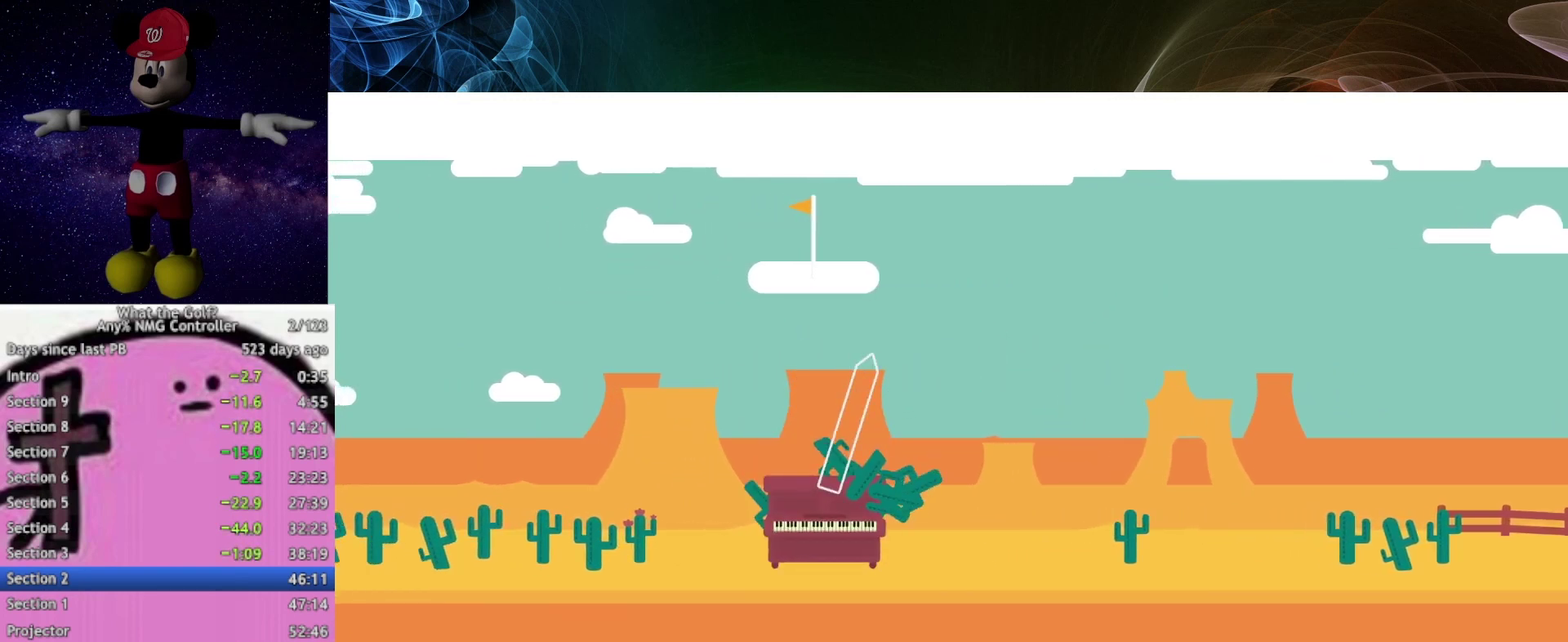
{"buttons": [], "left_stick": "up", "right_stick": "center", "events": []}
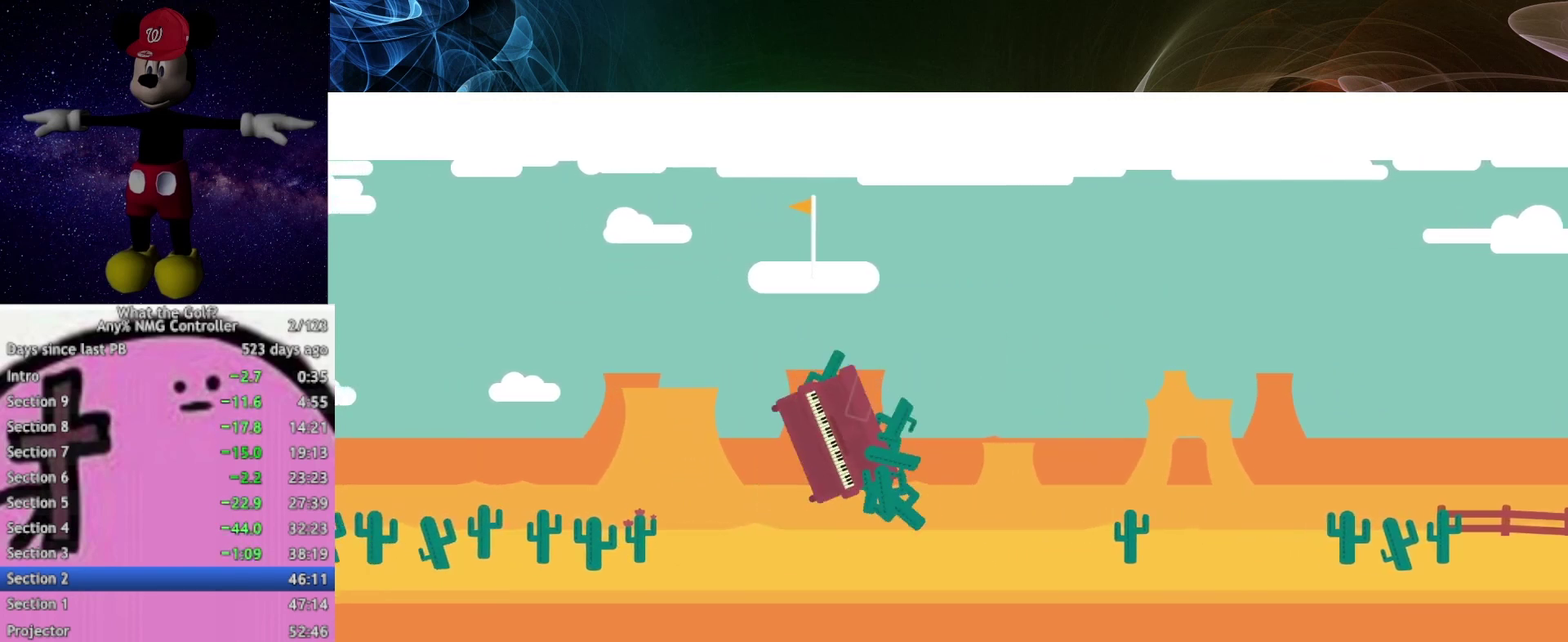
{"buttons": [], "left_stick": "up-left", "right_stick": "center", "events": [[267, "left_stick", "up-left"]]}
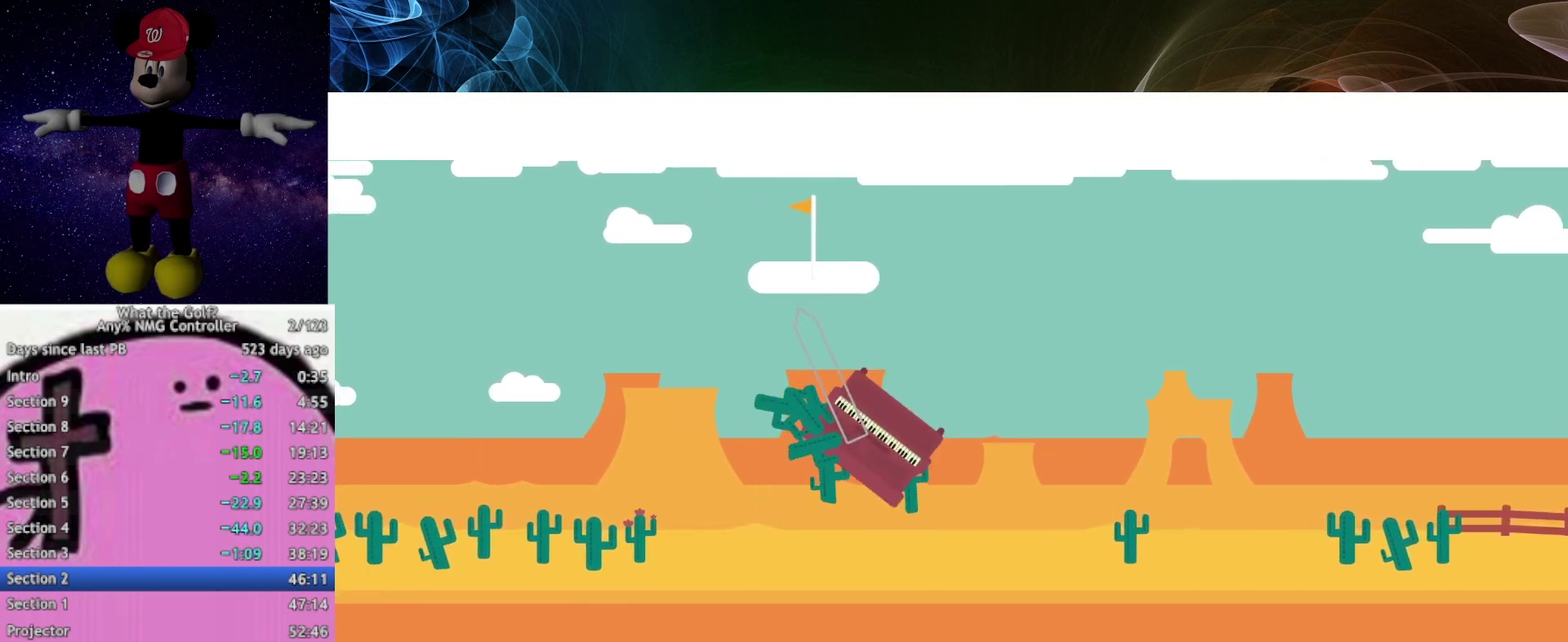
{"buttons": ["A"], "left_stick": "up-left", "right_stick": "center", "events": [[200, "left_stick", "up"], [467, "A", "down"], [467, "left_stick", "up-left"]]}
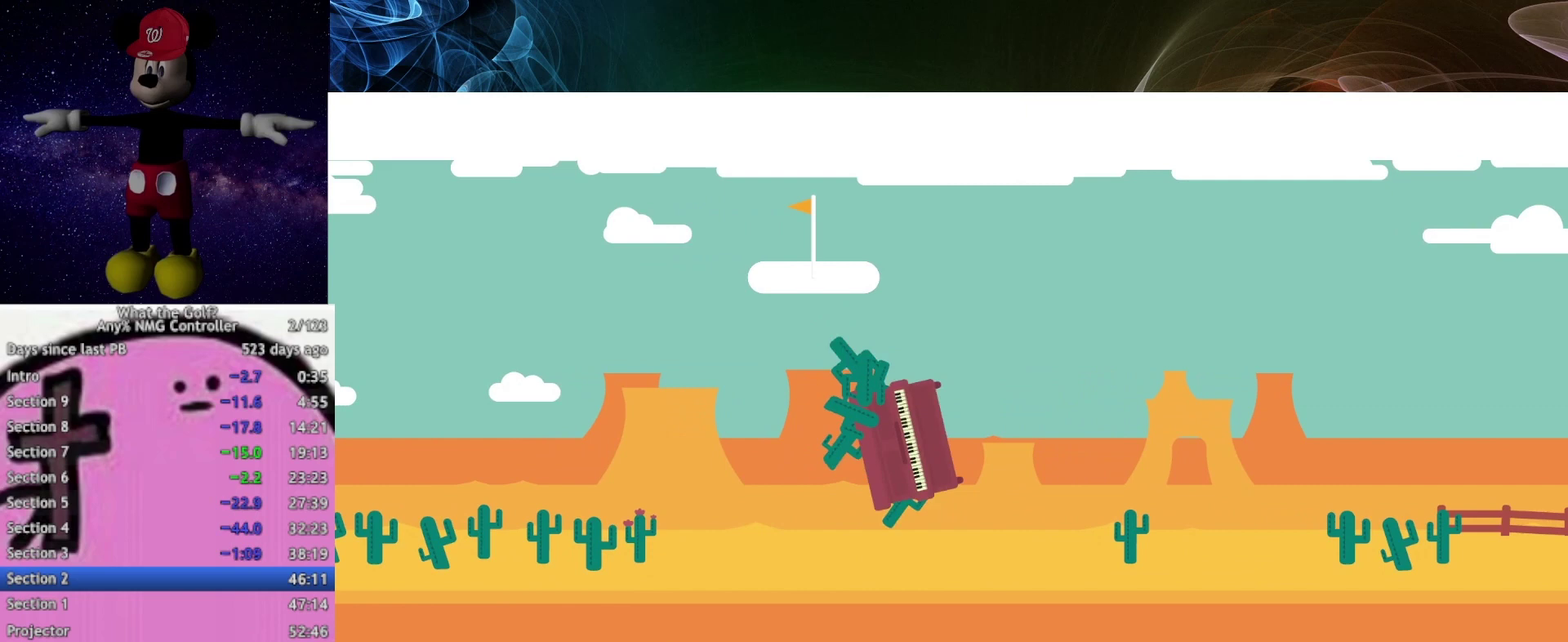
{"buttons": [], "left_stick": "up", "right_stick": "center", "events": [[33, "A", "up"], [233, "left_stick", "up"]]}
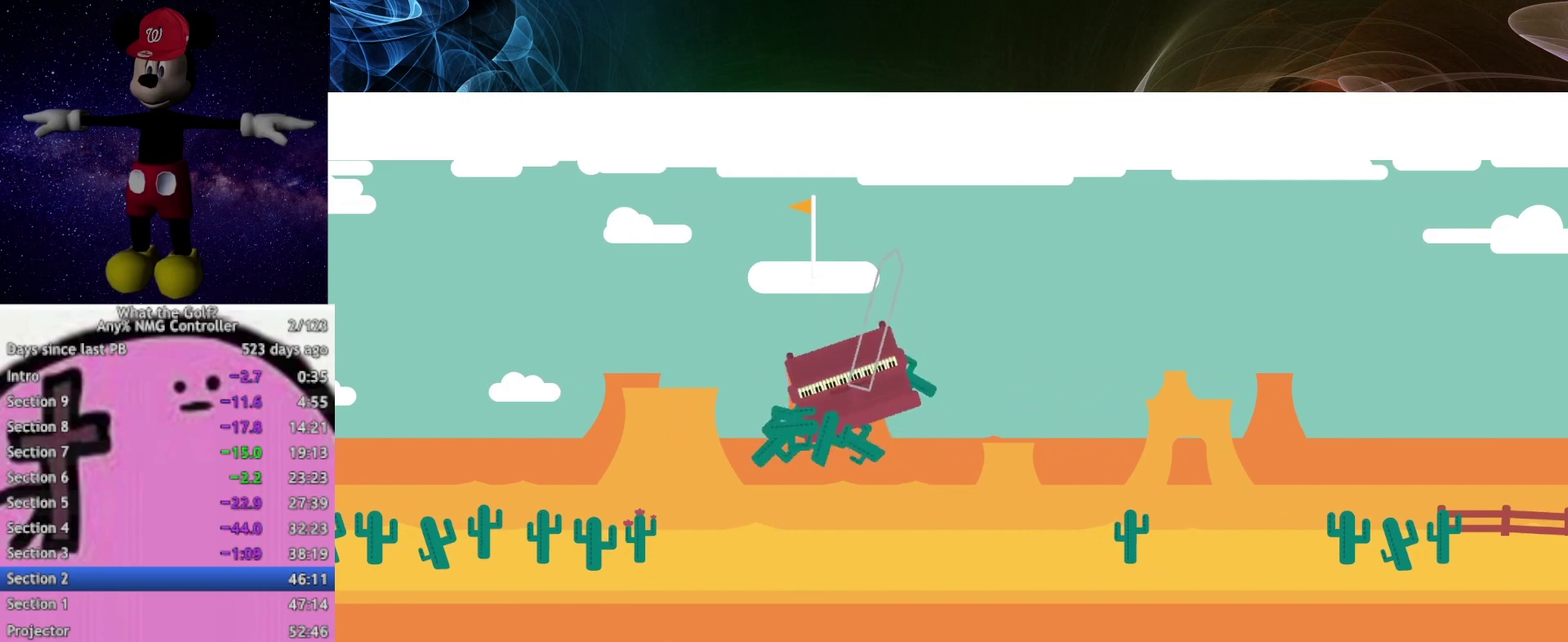
{"buttons": [], "left_stick": "up", "right_stick": "center", "events": [[333, "A", "down"], [433, "A", "up"]]}
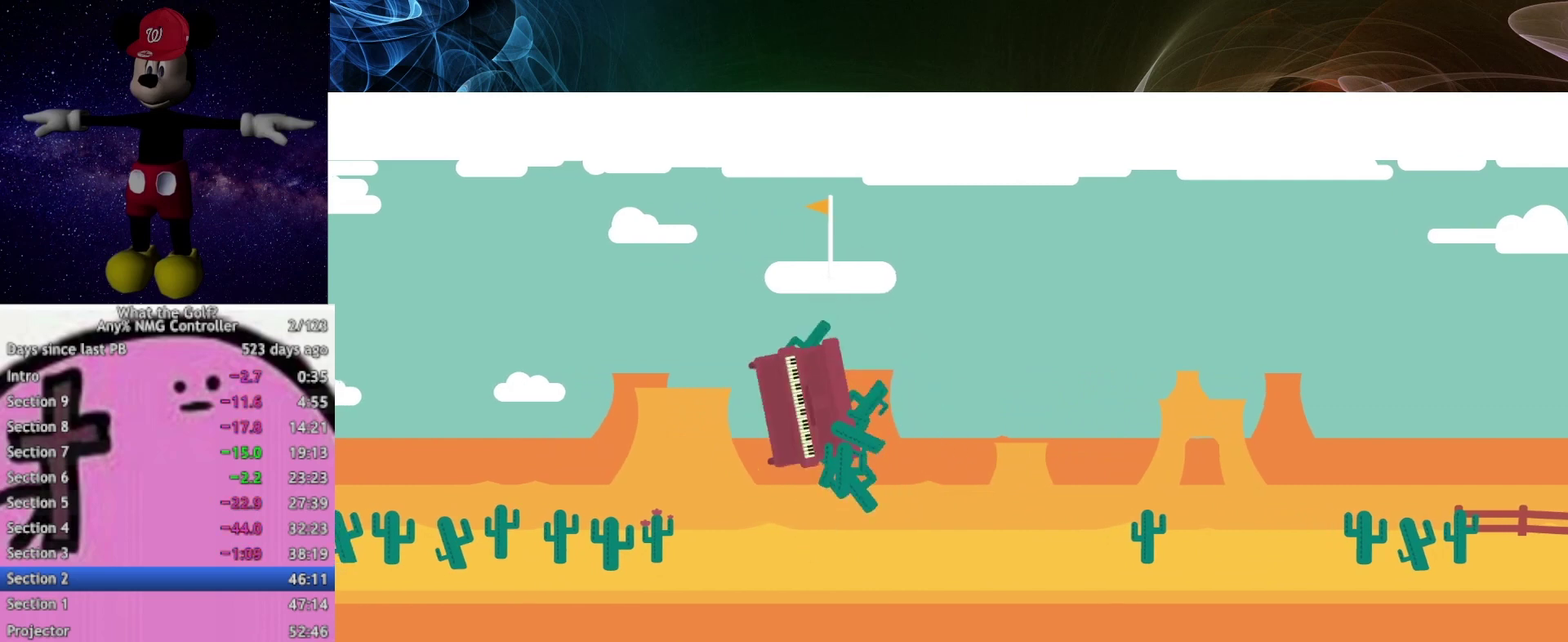
{"buttons": [], "left_stick": "up-right", "right_stick": "center", "events": [[167, "left_stick", "up-right"]]}
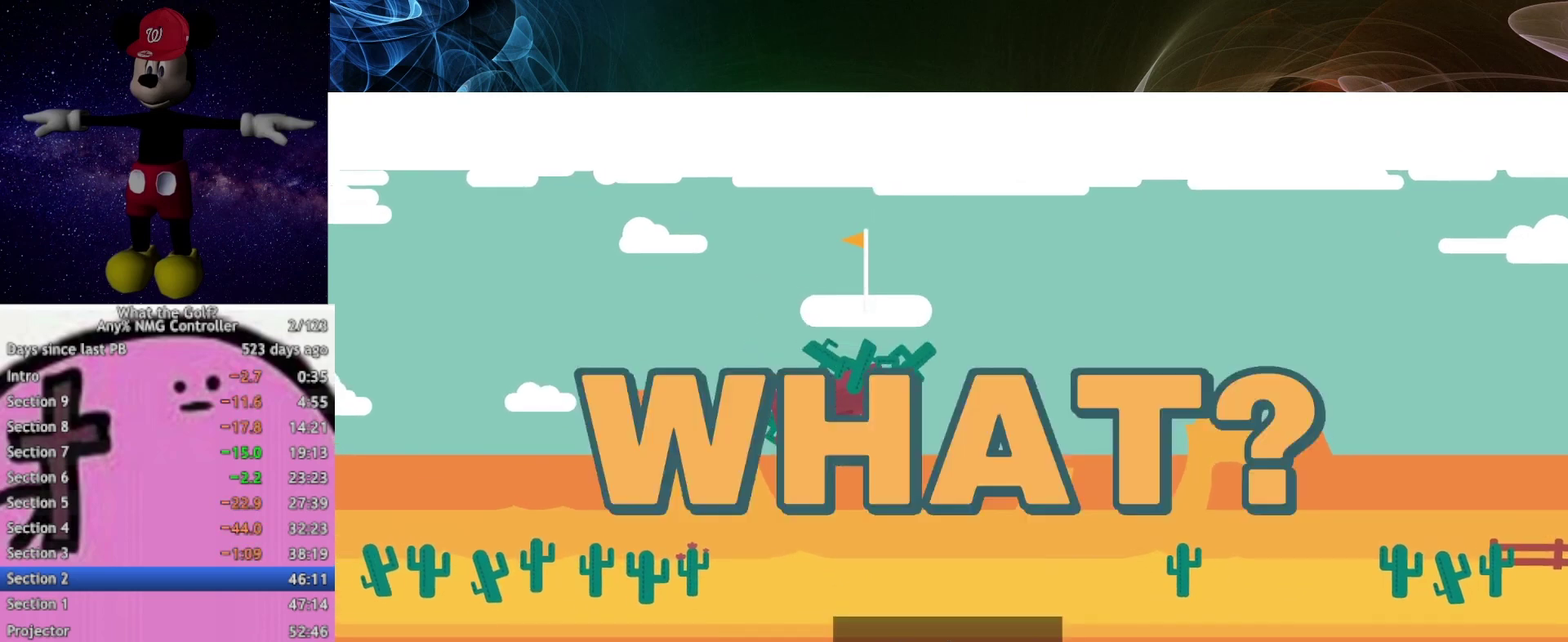
{"buttons": [], "left_stick": "center", "right_stick": "center", "events": [[167, "left_stick", "center"]]}
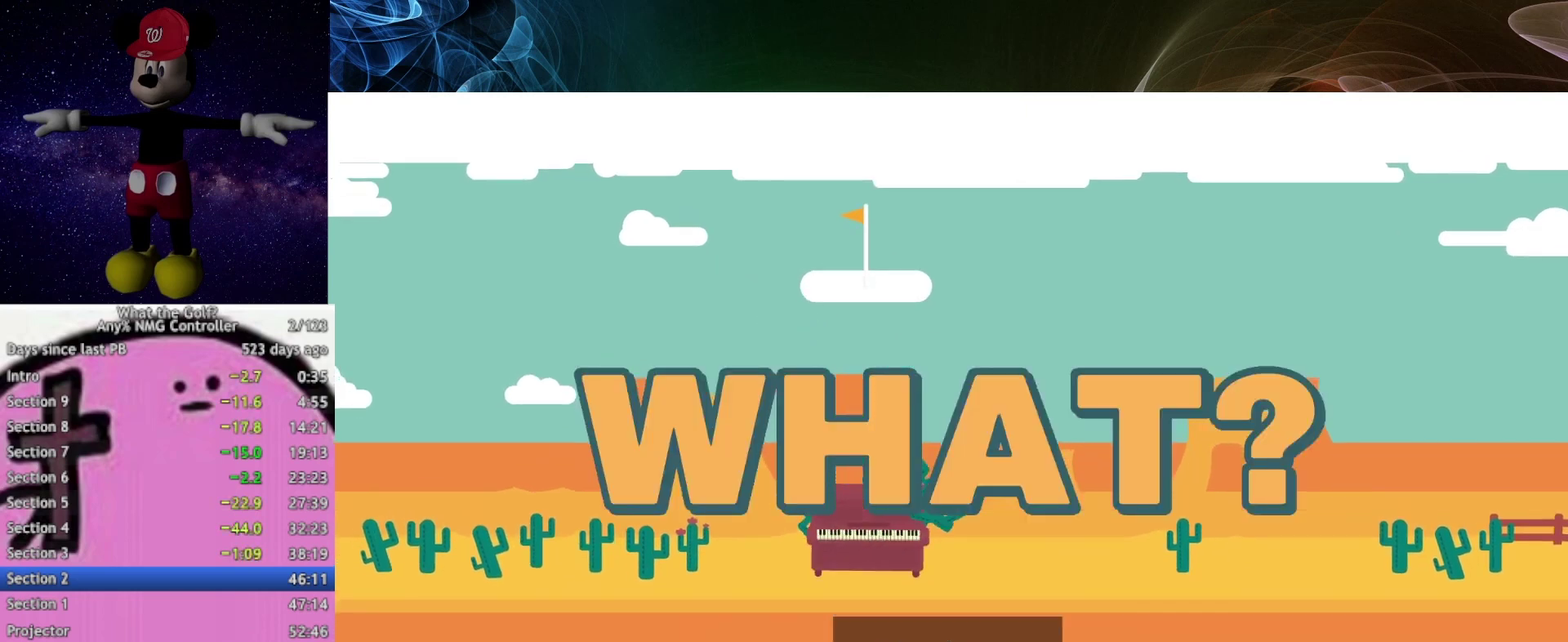
{"buttons": [], "left_stick": "center", "right_stick": "center", "events": []}
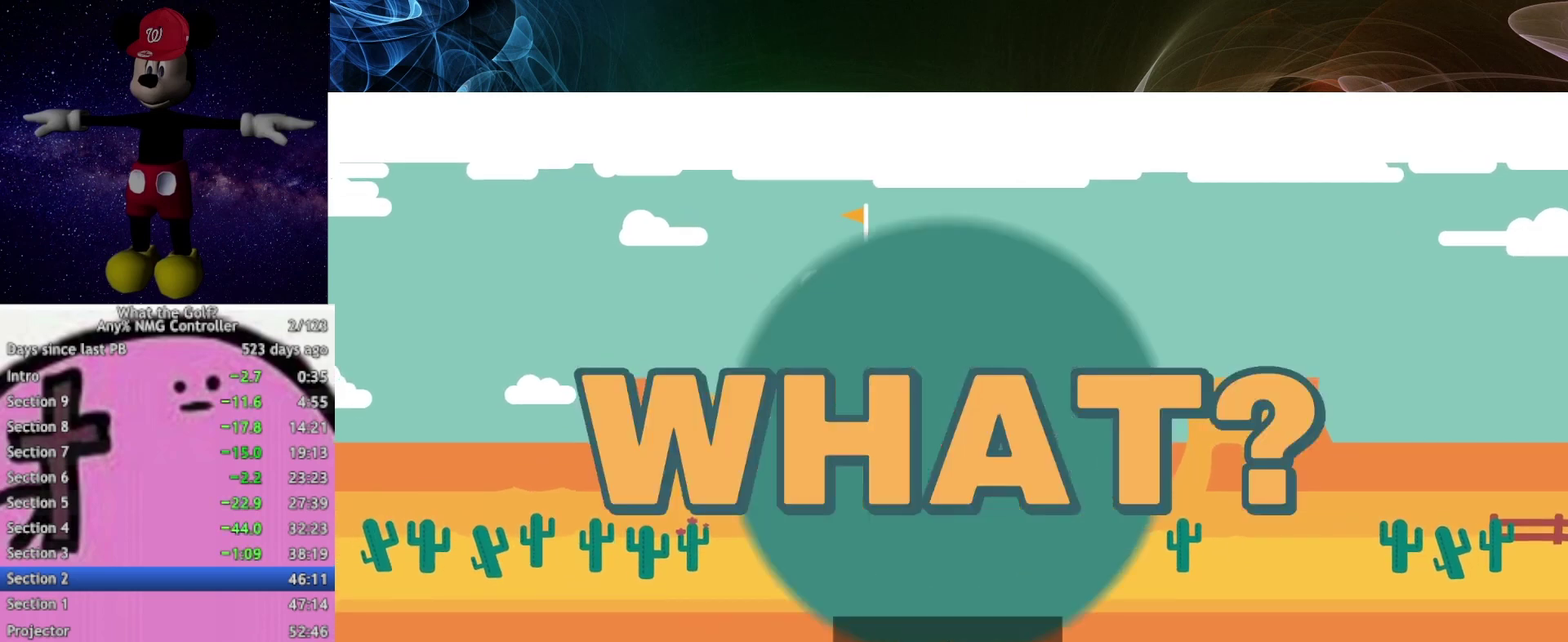
{"buttons": [], "left_stick": "center", "right_stick": "center", "events": []}
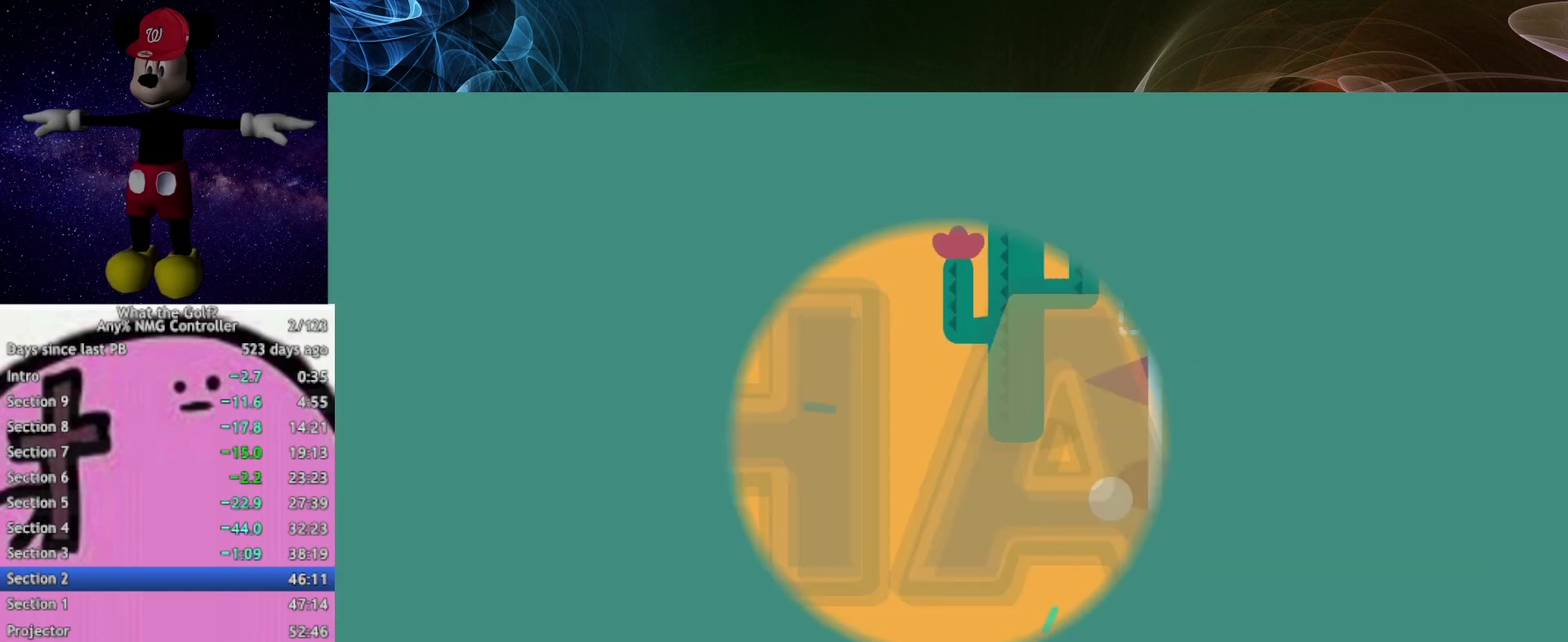
{"buttons": [], "left_stick": "down-left", "right_stick": "center", "events": [[333, "left_stick", "down-left"]]}
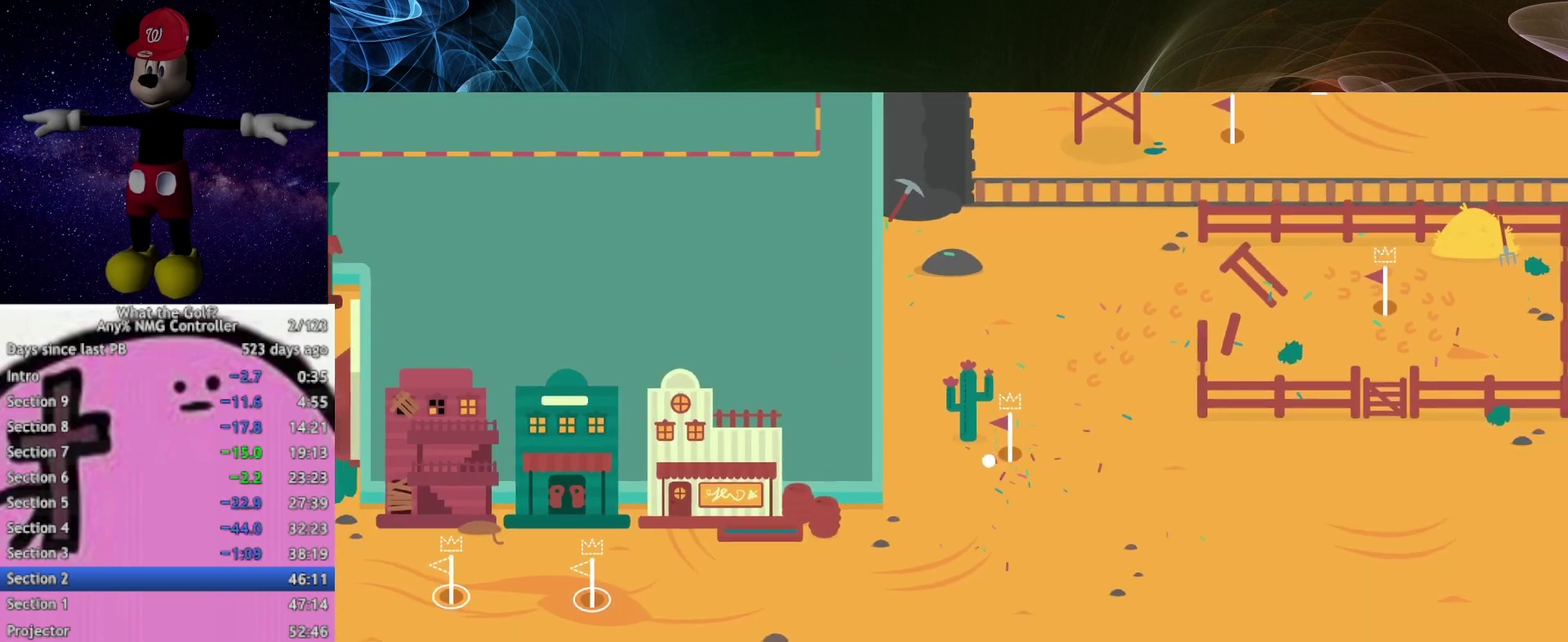
{"buttons": [], "left_stick": "down-left", "right_stick": "center", "events": []}
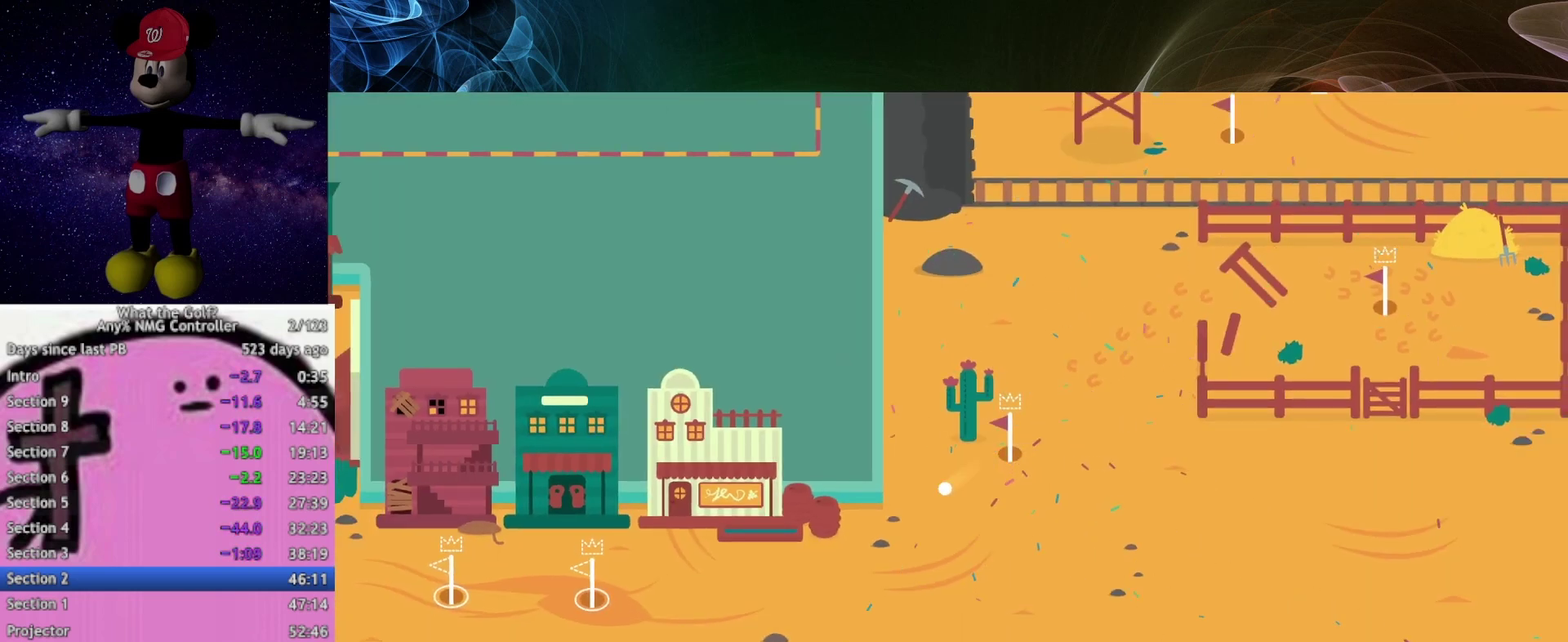
{"buttons": ["A"], "left_stick": "left", "right_stick": "center", "events": [[233, "left_stick", "left"], [333, "A", "down"]]}
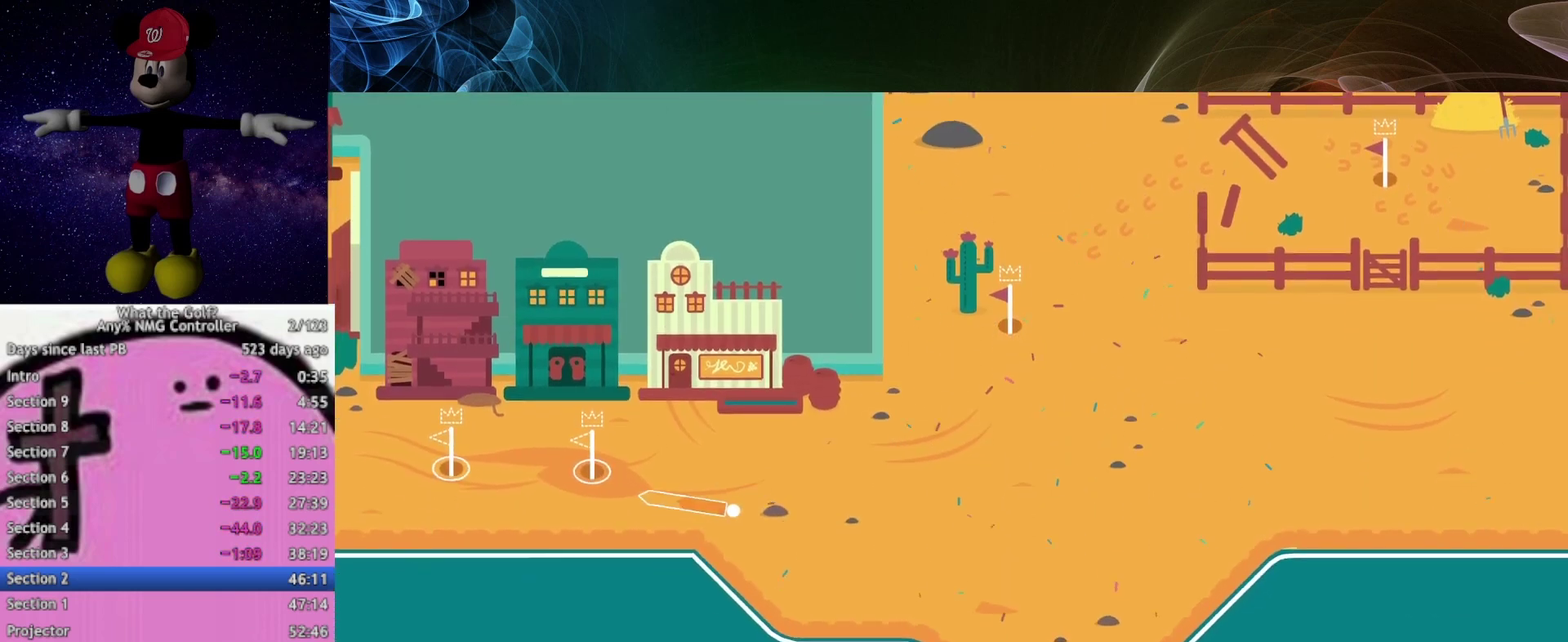
{"buttons": [], "left_stick": "up-left", "right_stick": "center", "events": [[233, "A", "up"], [433, "left_stick", "up-left"]]}
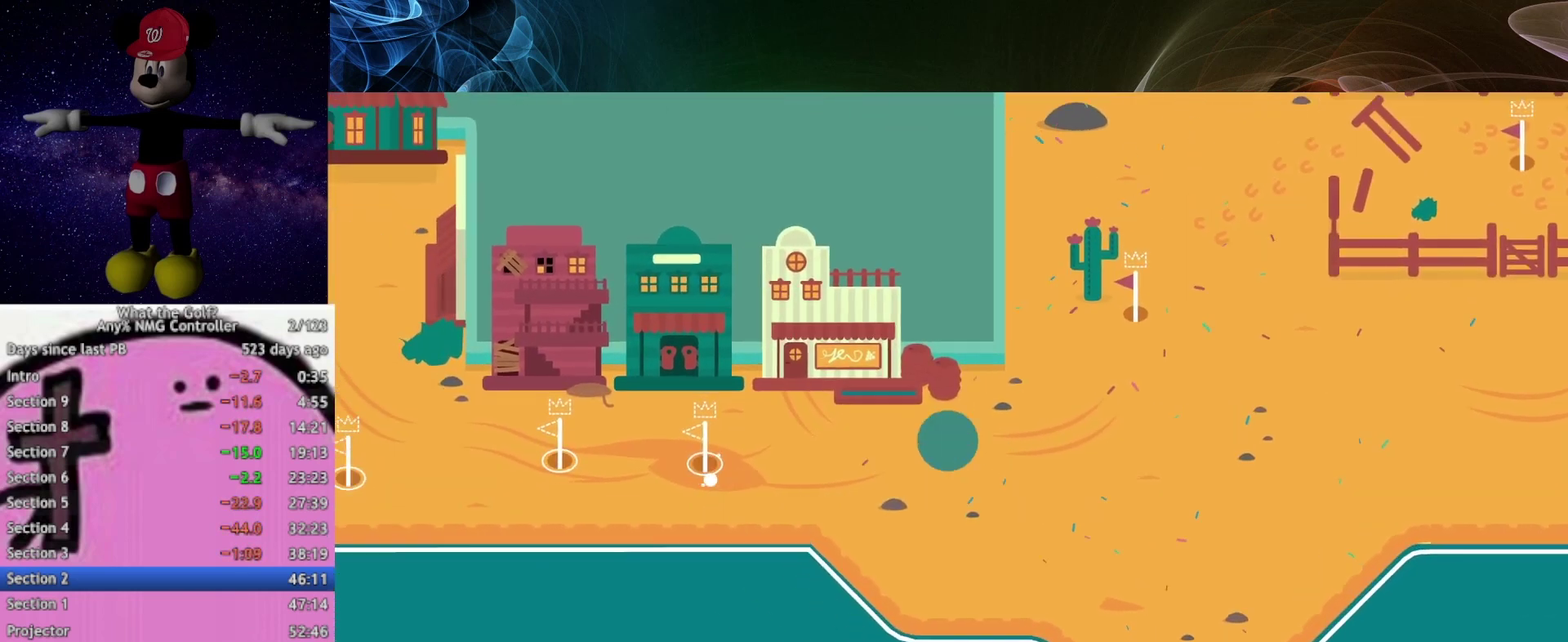
{"buttons": [], "left_stick": "up-right", "right_stick": "center", "events": [[33, "left_stick", "center"], [433, "left_stick", "up-right"]]}